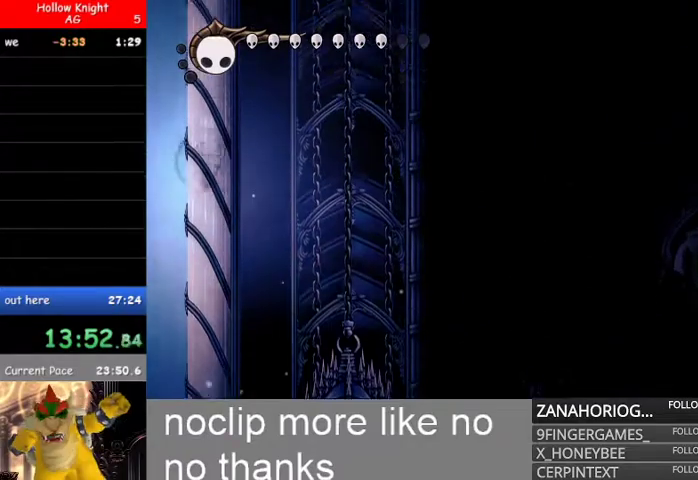
Gameplay with a controller (Xbox layout); each line is a JSON object with the inputs held at the frame after it. "events" lists button and stick changes between this image and that frame as [ms after this image, input, new state], when the widget could be followed in between.
{"buttons": ["B"], "left_stick": "left", "right_stick": "center", "events": [[33, "B", "down"], [433, "B", "up"], [467, "B", "down"]]}
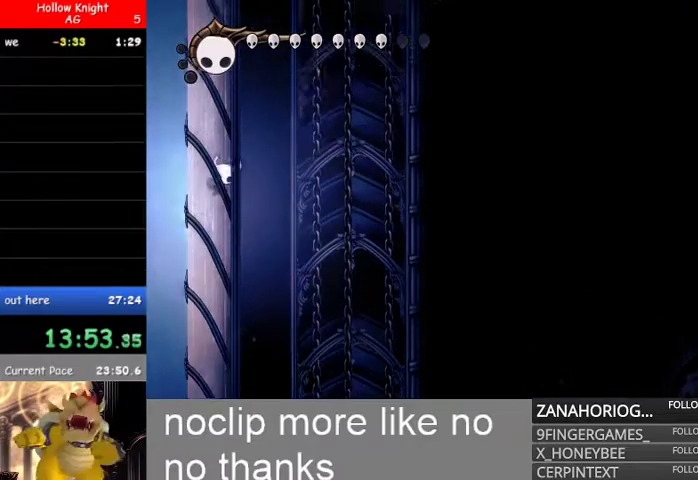
{"buttons": ["B"], "left_stick": "left", "right_stick": "center", "events": [[267, "B", "up"], [333, "B", "down"]]}
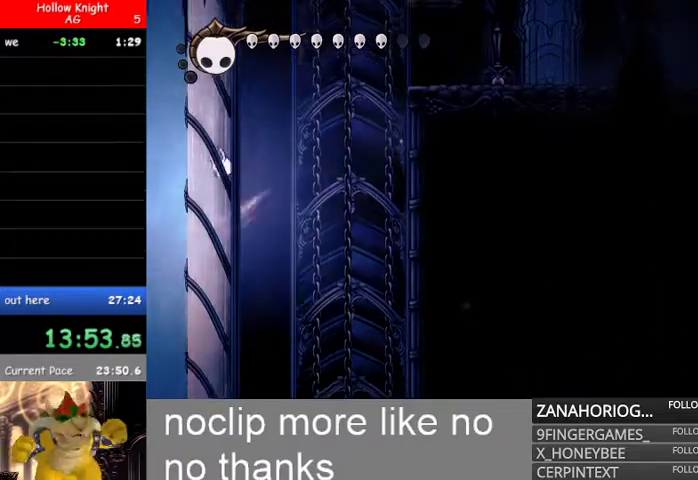
{"buttons": ["L1"], "left_stick": "right", "right_stick": "center", "events": [[133, "B", "up"], [200, "B", "down"], [267, "left_stick", "right"], [367, "L1", "down"], [400, "B", "up"]]}
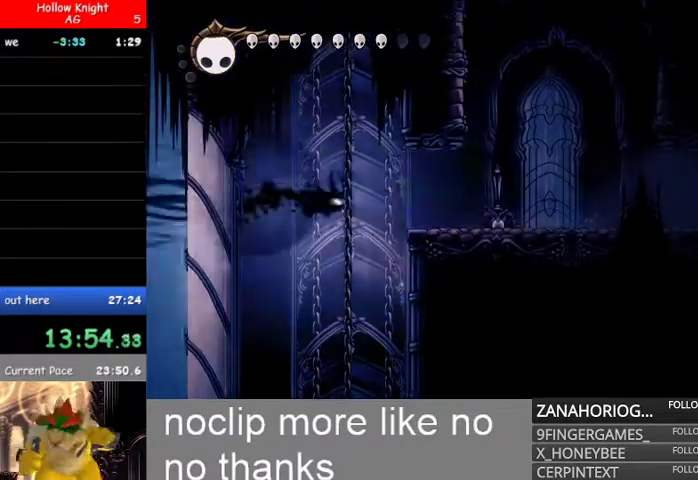
{"buttons": ["B"], "left_stick": "center", "right_stick": "center", "events": [[67, "L1", "up"], [367, "B", "down"], [467, "left_stick", "center"]]}
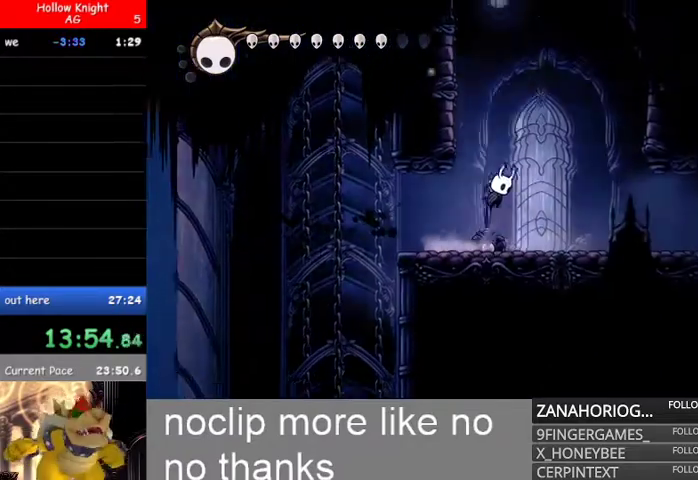
{"buttons": ["B"], "left_stick": "up-left", "right_stick": "center", "events": [[33, "left_stick", "left"], [233, "B", "up"], [300, "B", "down"], [367, "left_stick", "up-left"]]}
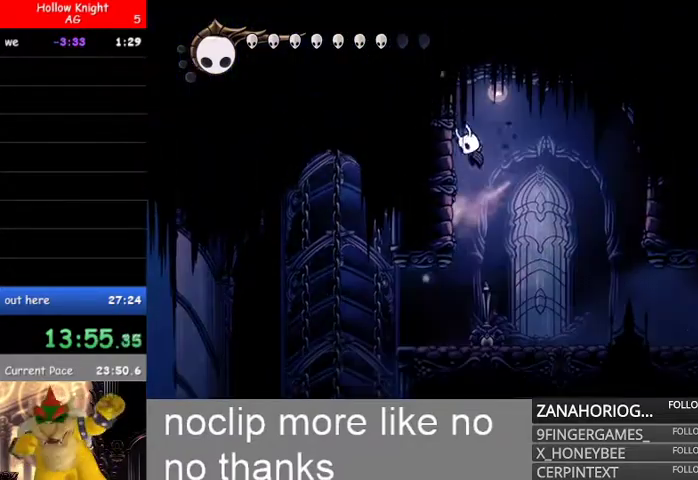
{"buttons": [], "left_stick": "left", "right_stick": "center"}
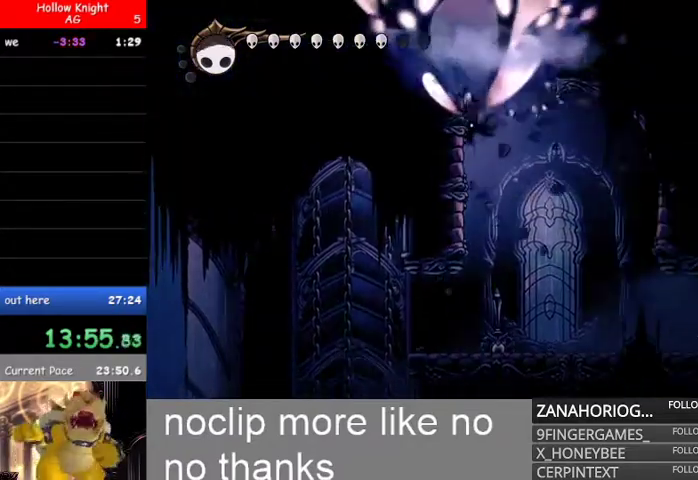
{"buttons": ["B"], "left_stick": "left", "right_stick": "center", "events": [[400, "B", "down"]]}
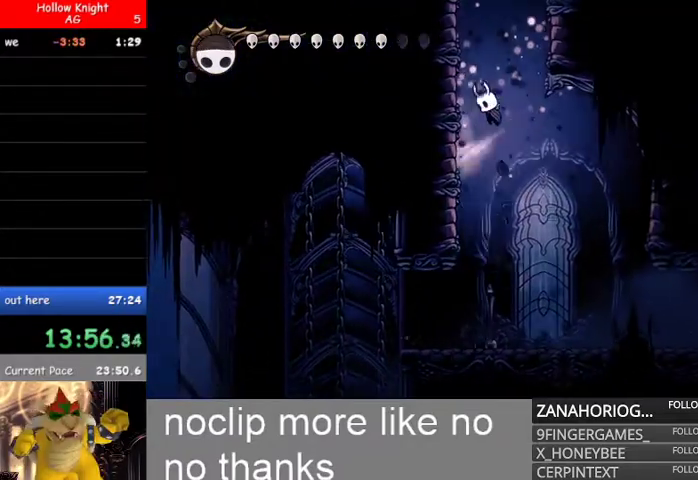
{"buttons": ["B"], "left_stick": "left", "right_stick": "center", "events": [[233, "B", "up"], [300, "B", "down"]]}
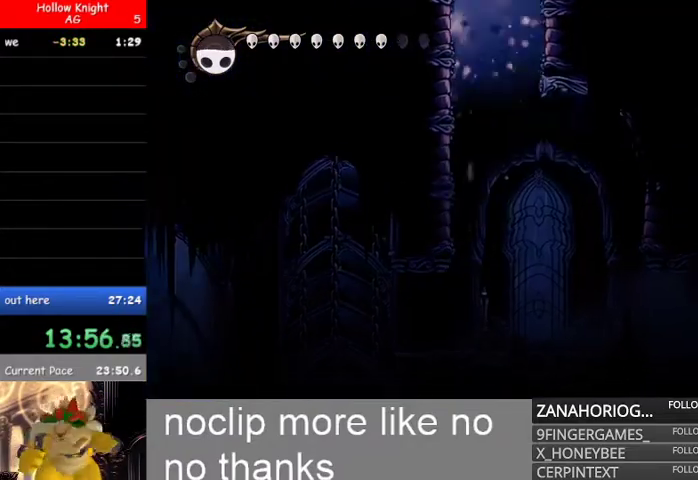
{"buttons": [], "left_stick": "left", "right_stick": "center", "events": [[100, "B", "up"], [167, "B", "down"], [500, "B", "up"]]}